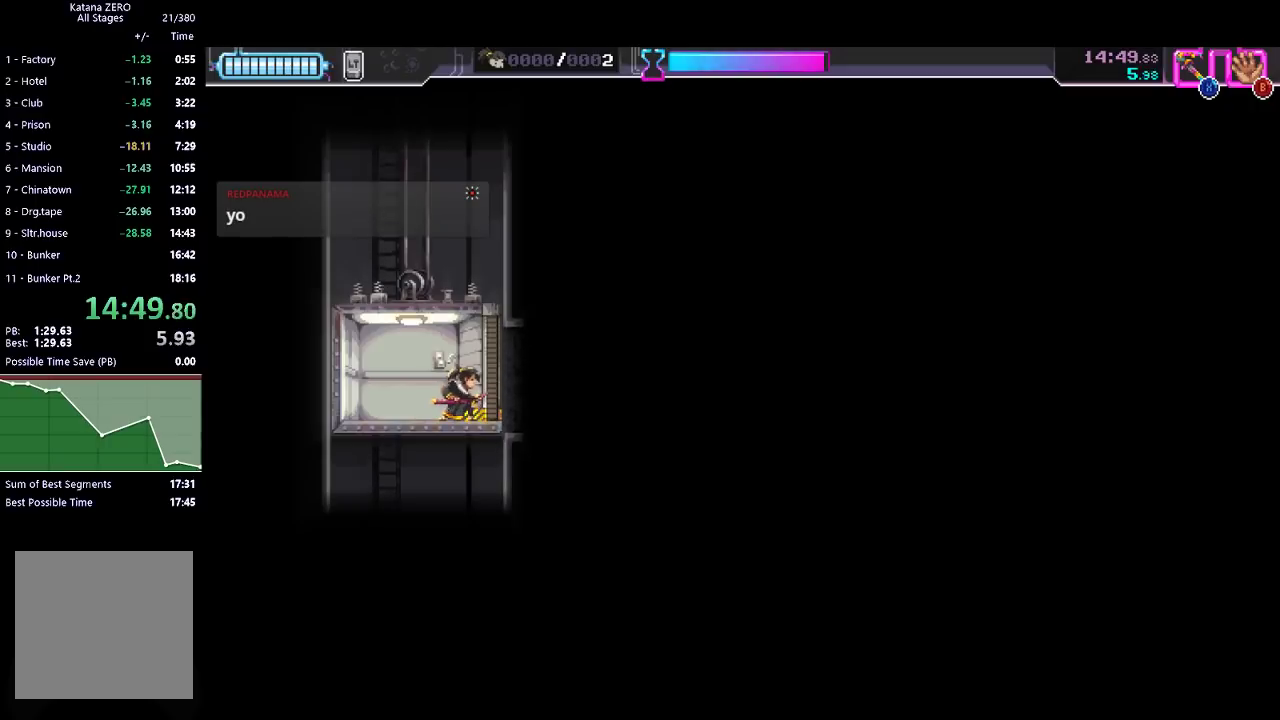
Gameplay with a controller (Xbox layout); each line is a JSON object with the inputs held at the frame after it. "events" lists button and stick changes between this image and that frame as [ms after this image, input, new state], when the widget could be followed in between. Not read: R3 right_stick.
{"buttons": [], "left_stick": "right"}
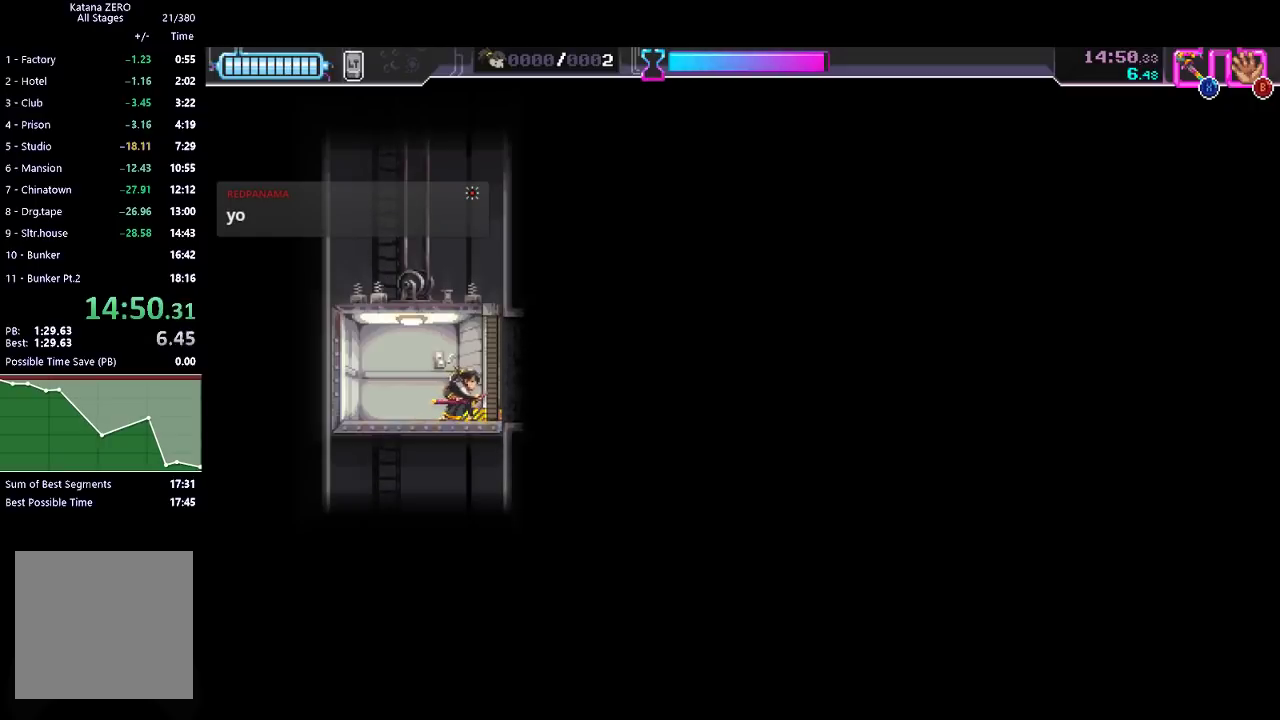
{"buttons": [], "left_stick": "right", "events": []}
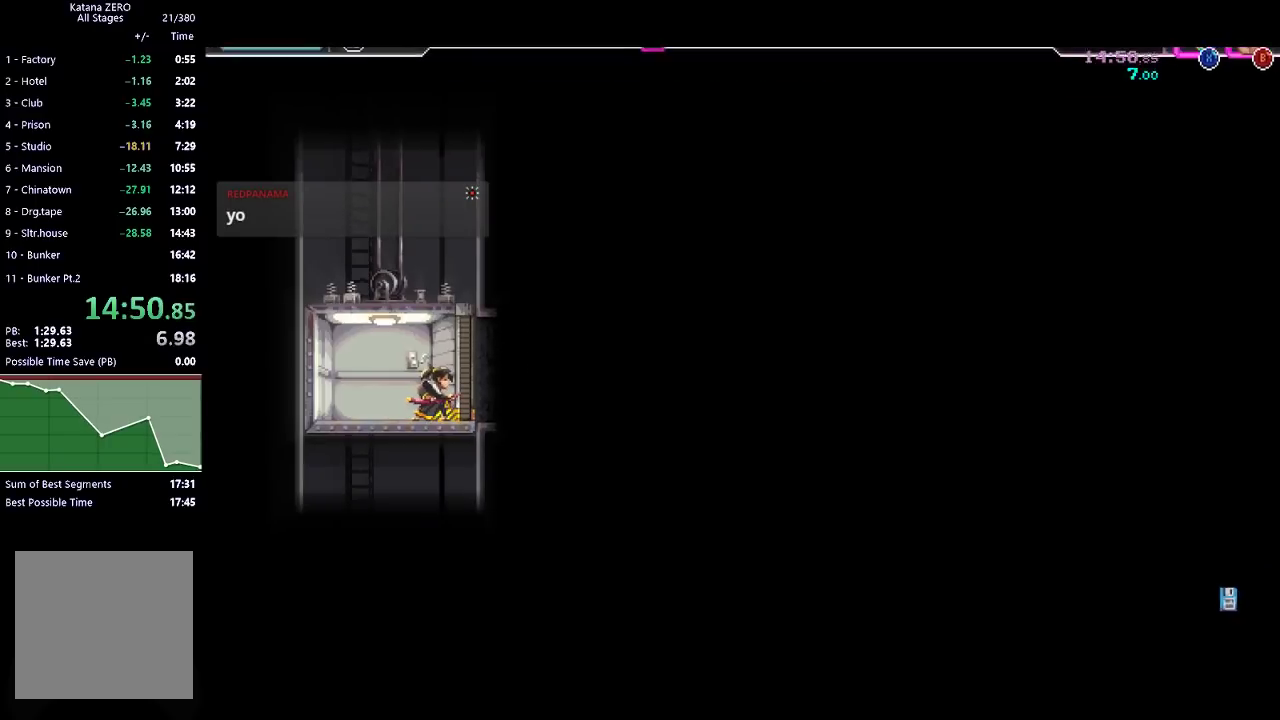
{"buttons": [], "left_stick": "right", "events": []}
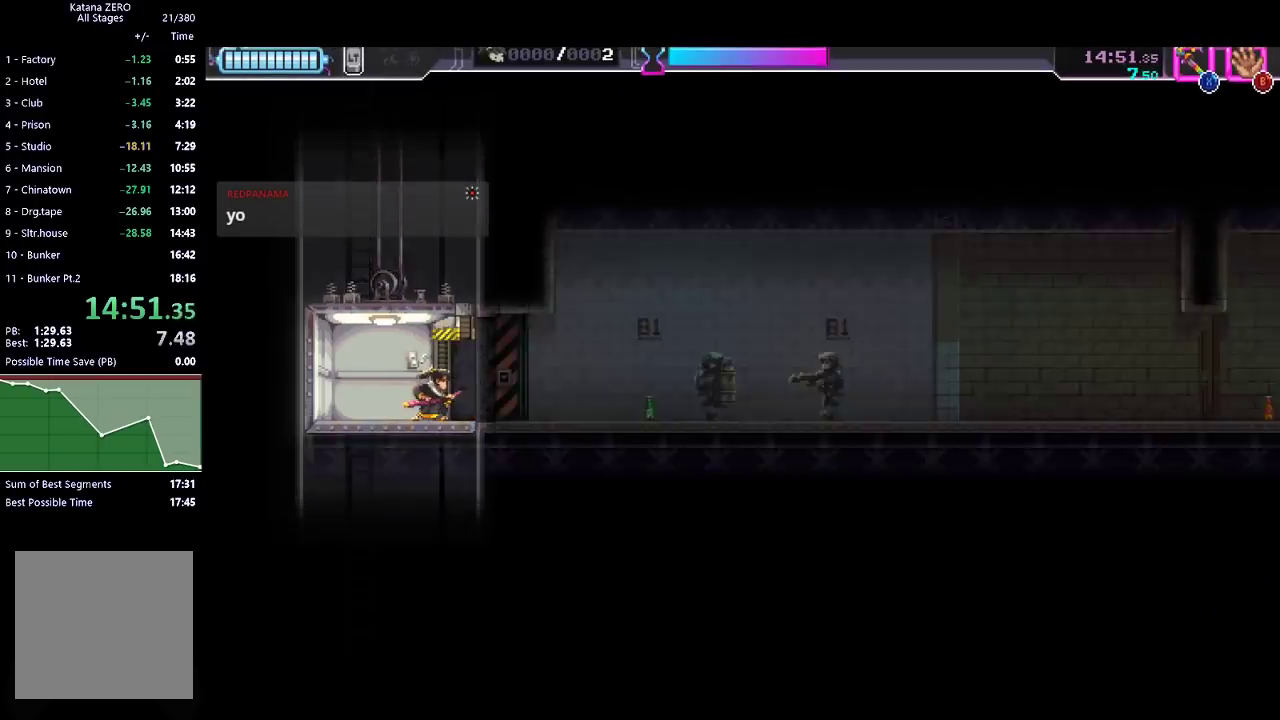
{"buttons": [], "left_stick": "right", "events": []}
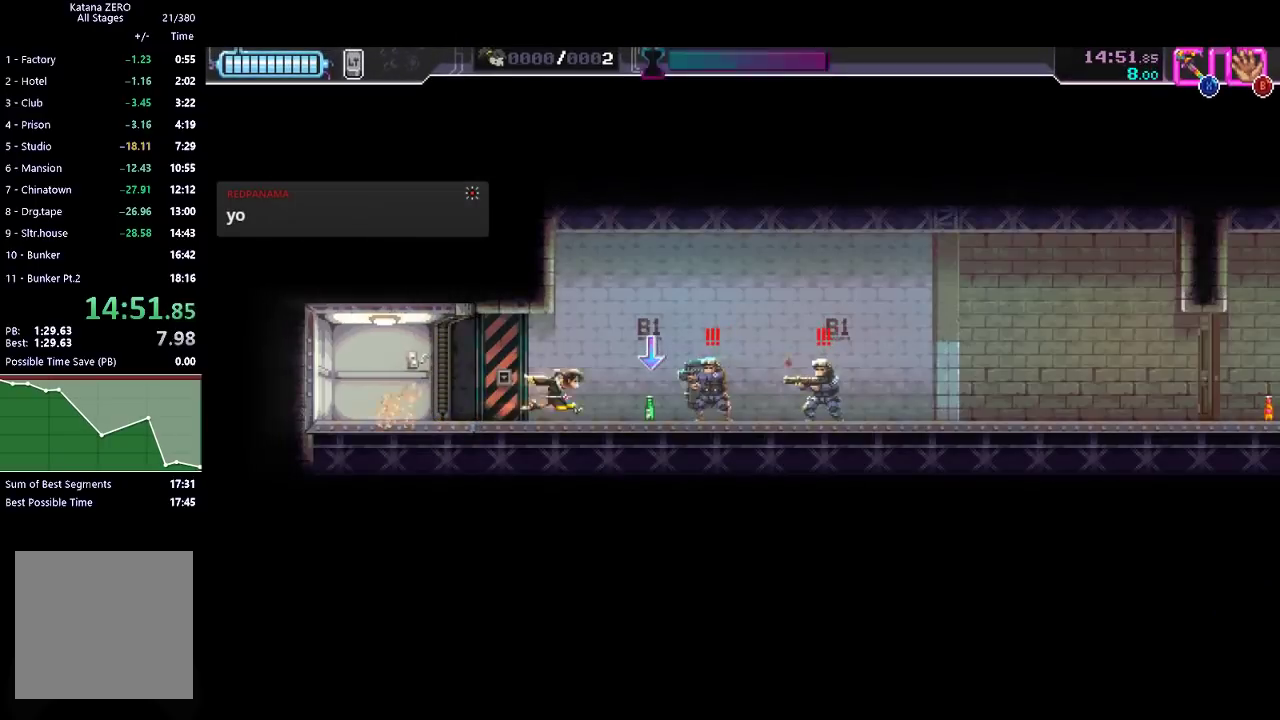
{"buttons": ["X"], "left_stick": "right", "events": [[100, "R2", "down"], [333, "R2", "up"], [433, "X", "down"]]}
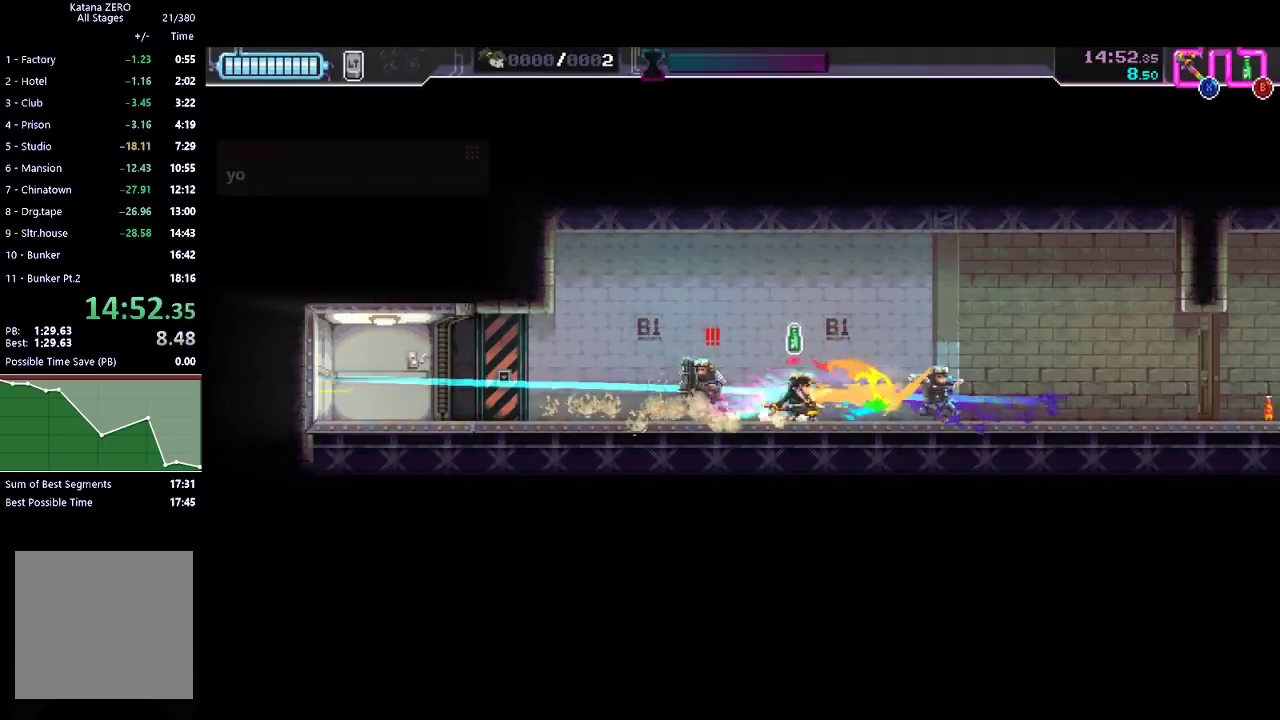
{"buttons": ["R2"], "left_stick": "right", "events": [[33, "X", "up"], [33, "left_stick", "left"], [133, "X", "down"], [200, "left_stick", "right"], [233, "X", "up"], [300, "R2", "down"]]}
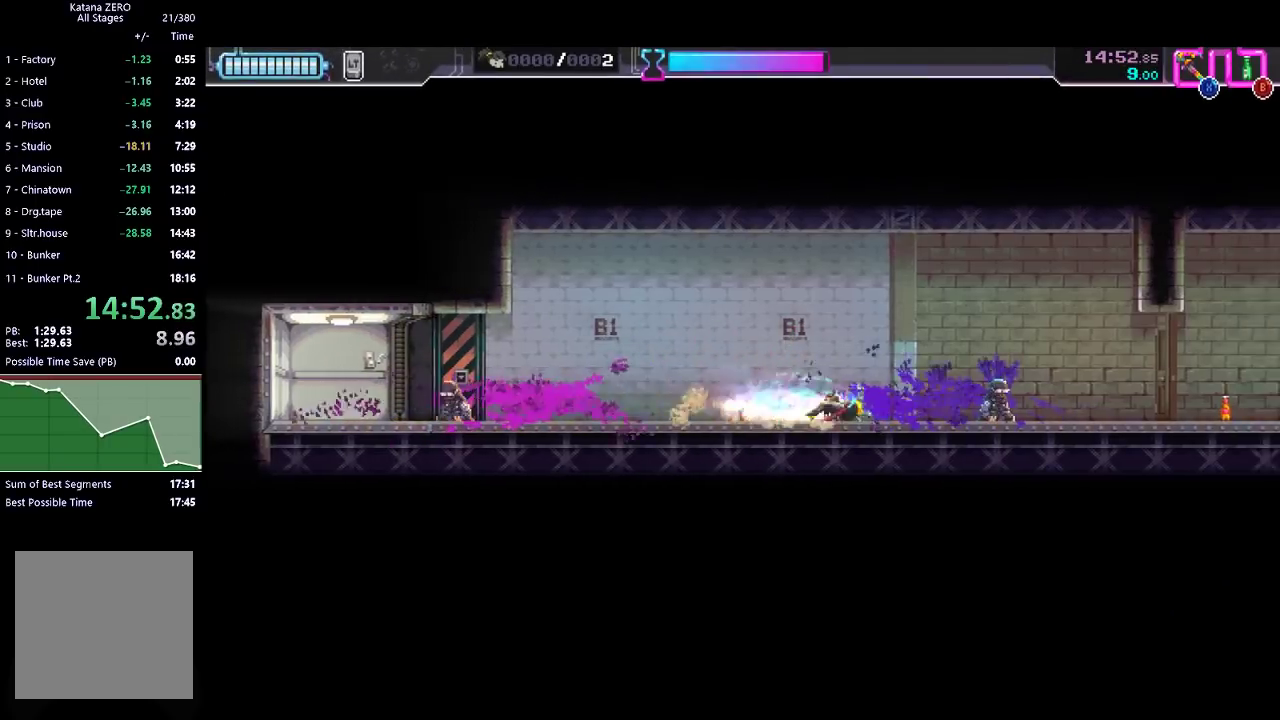
{"buttons": ["X"], "left_stick": "right", "events": [[33, "R2", "up"], [233, "R2", "down"], [467, "R2", "up"], [500, "X", "down"]]}
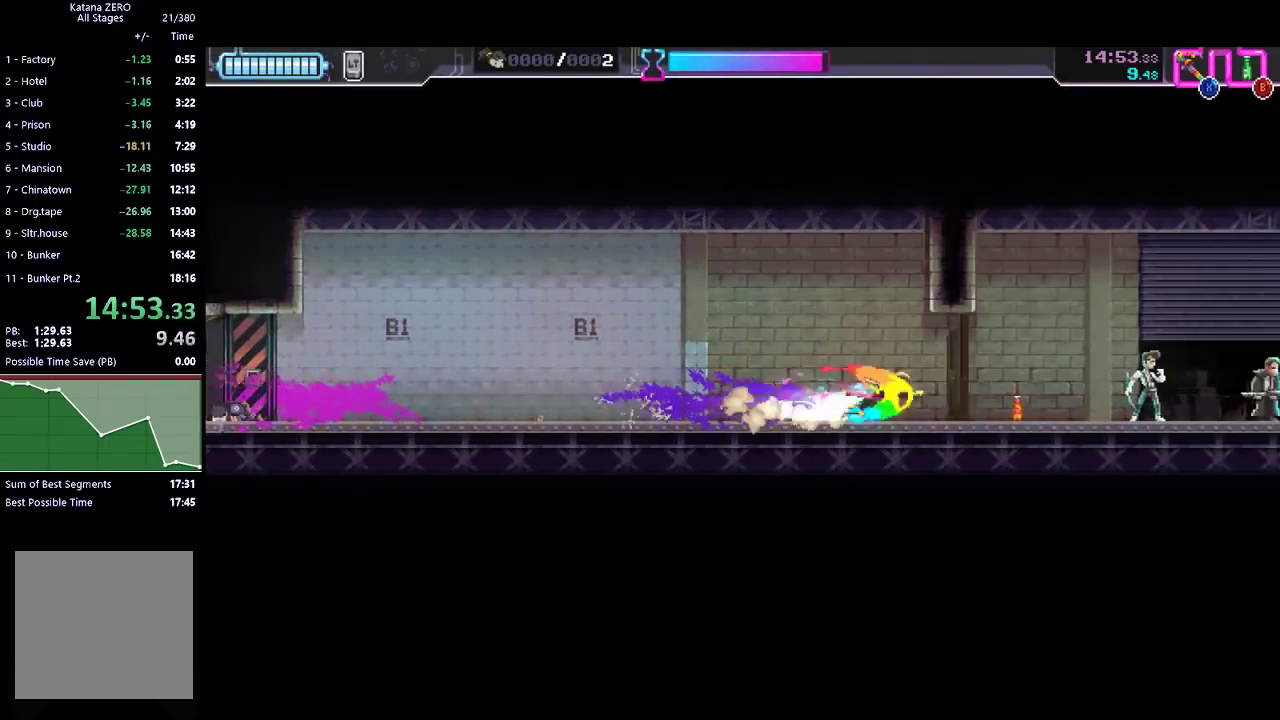
{"buttons": ["R2"], "left_stick": "right", "events": [[100, "X", "up"], [167, "B", "down"], [267, "B", "up"], [333, "R2", "down"]]}
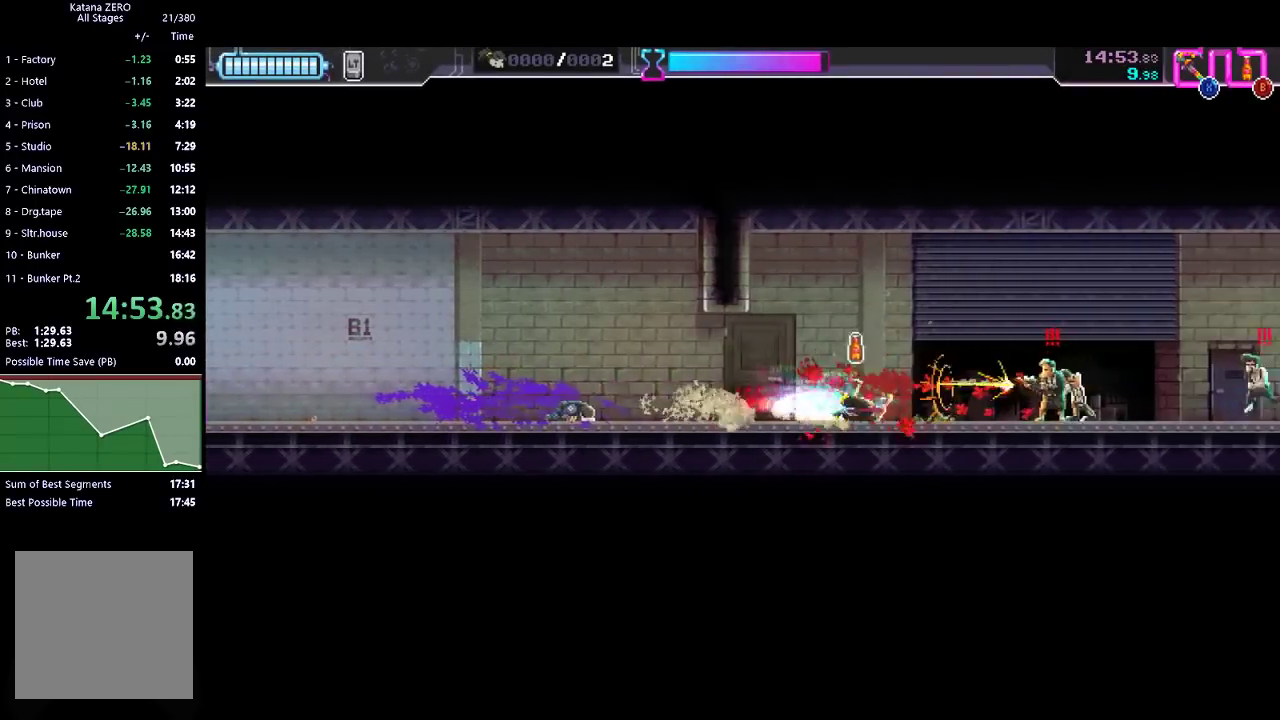
{"buttons": ["X"], "left_stick": "right", "events": [[33, "R2", "up"], [100, "X", "down"], [233, "X", "up"], [267, "R2", "down"], [433, "R2", "up"], [433, "X", "down"]]}
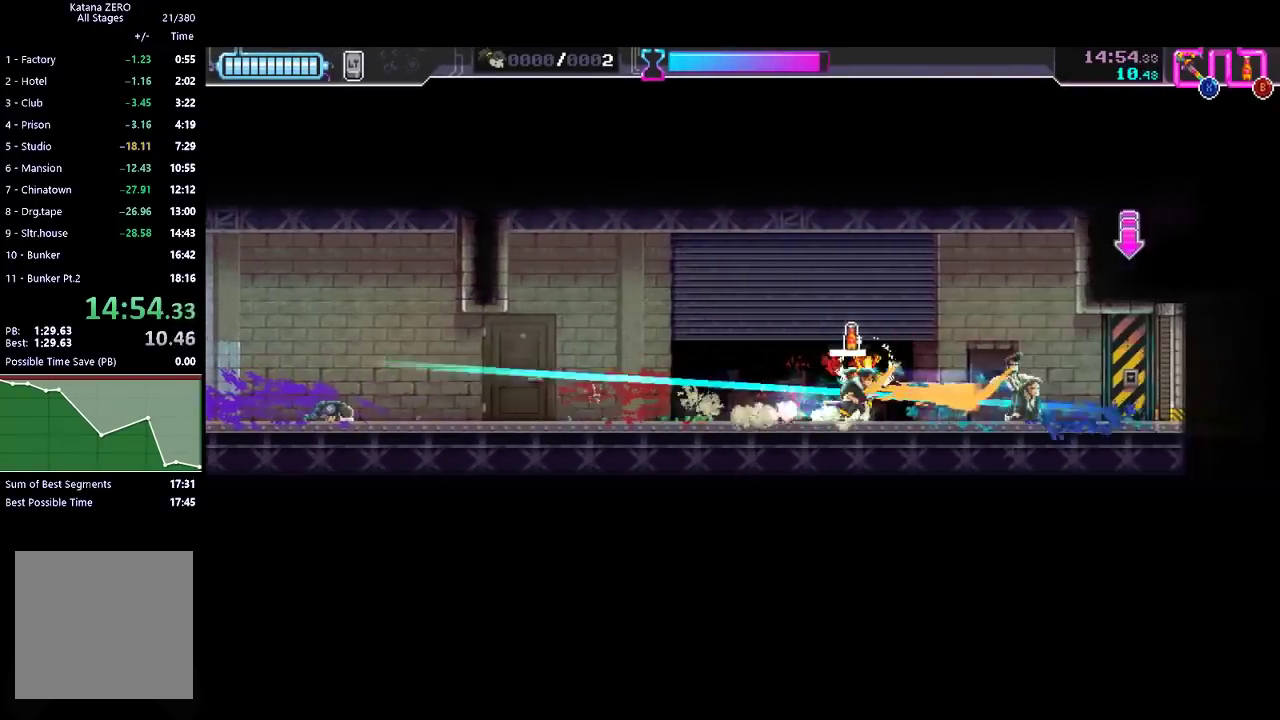
{"buttons": ["Y"], "left_stick": "right", "events": [[67, "R2", "down"], [67, "X", "up"], [367, "R2", "up"], [467, "Y", "down"]]}
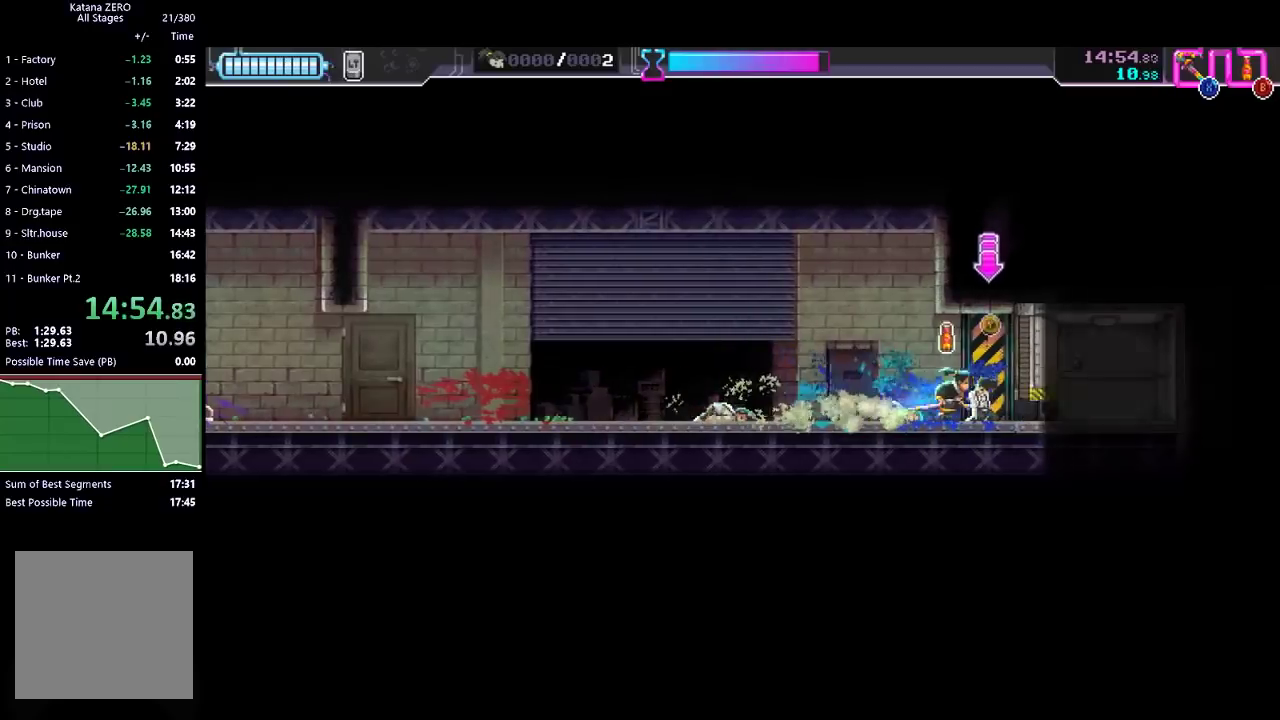
{"buttons": [], "left_stick": "right", "events": [[67, "Y", "up"], [100, "R2", "down"], [367, "R2", "up"]]}
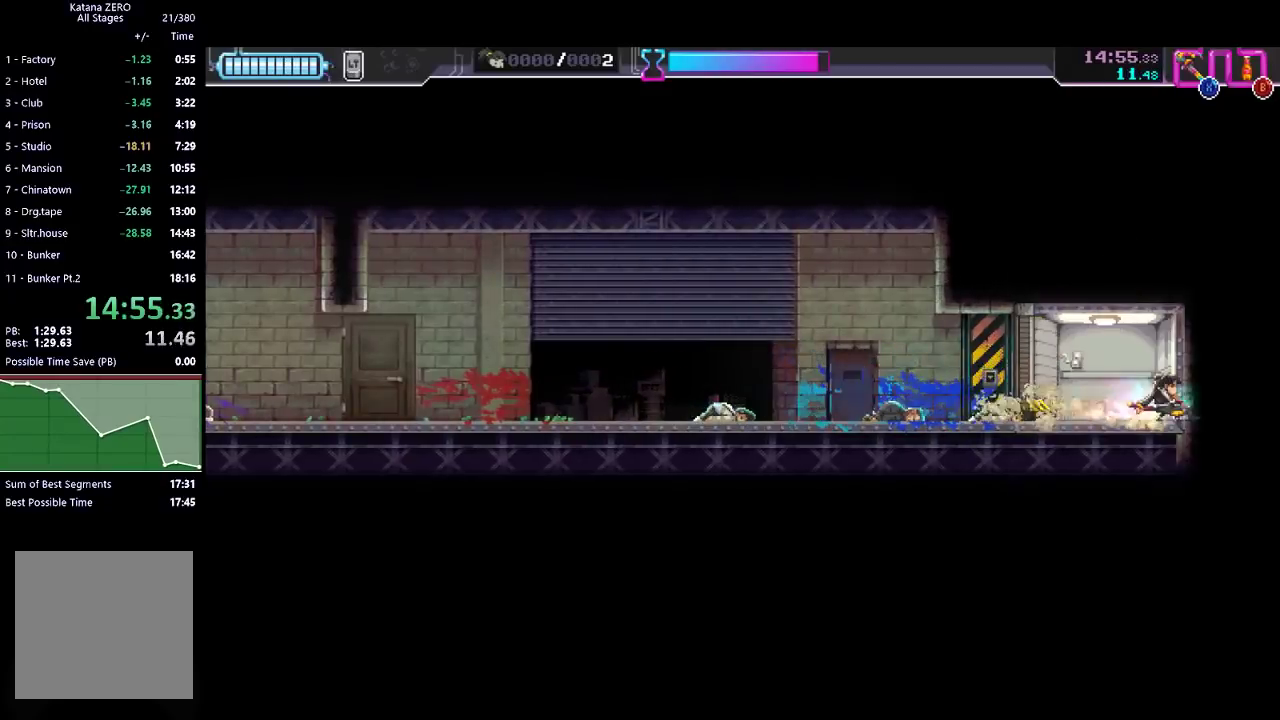
{"buttons": [], "left_stick": "left", "events": [[67, "left_stick", "left"]]}
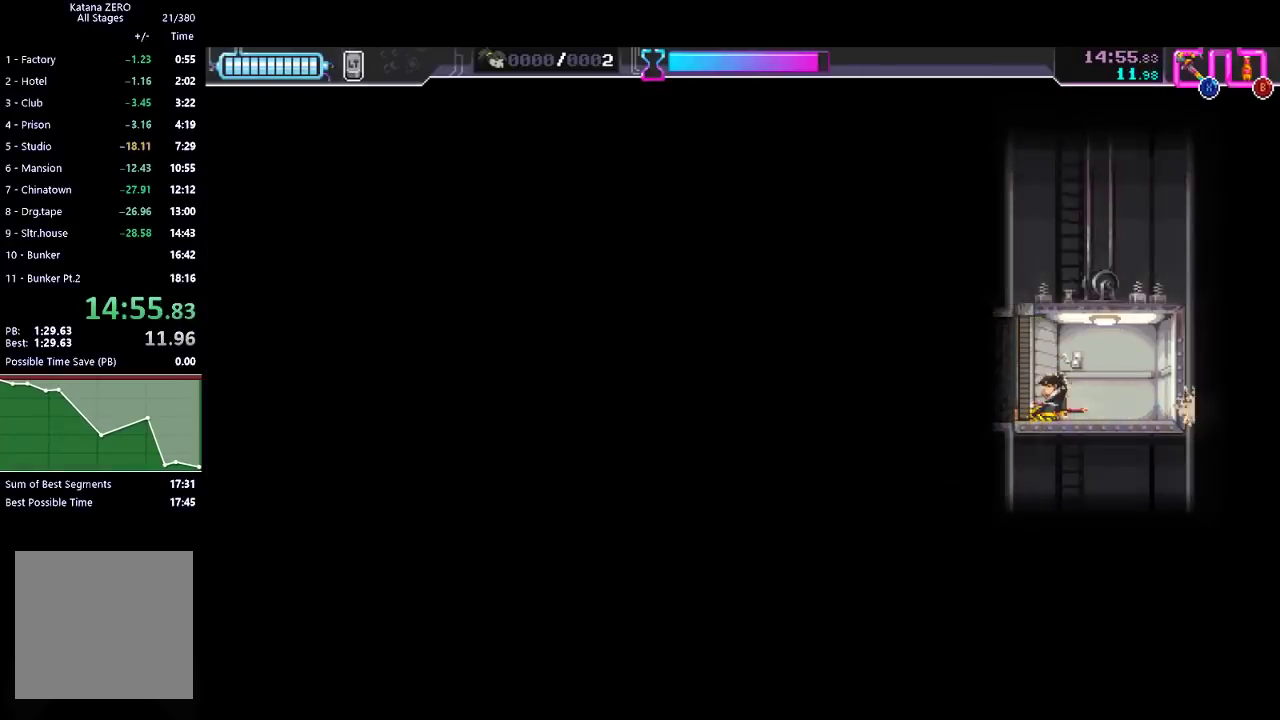
{"buttons": [], "left_stick": "center", "events": [[133, "left_stick", "center"]]}
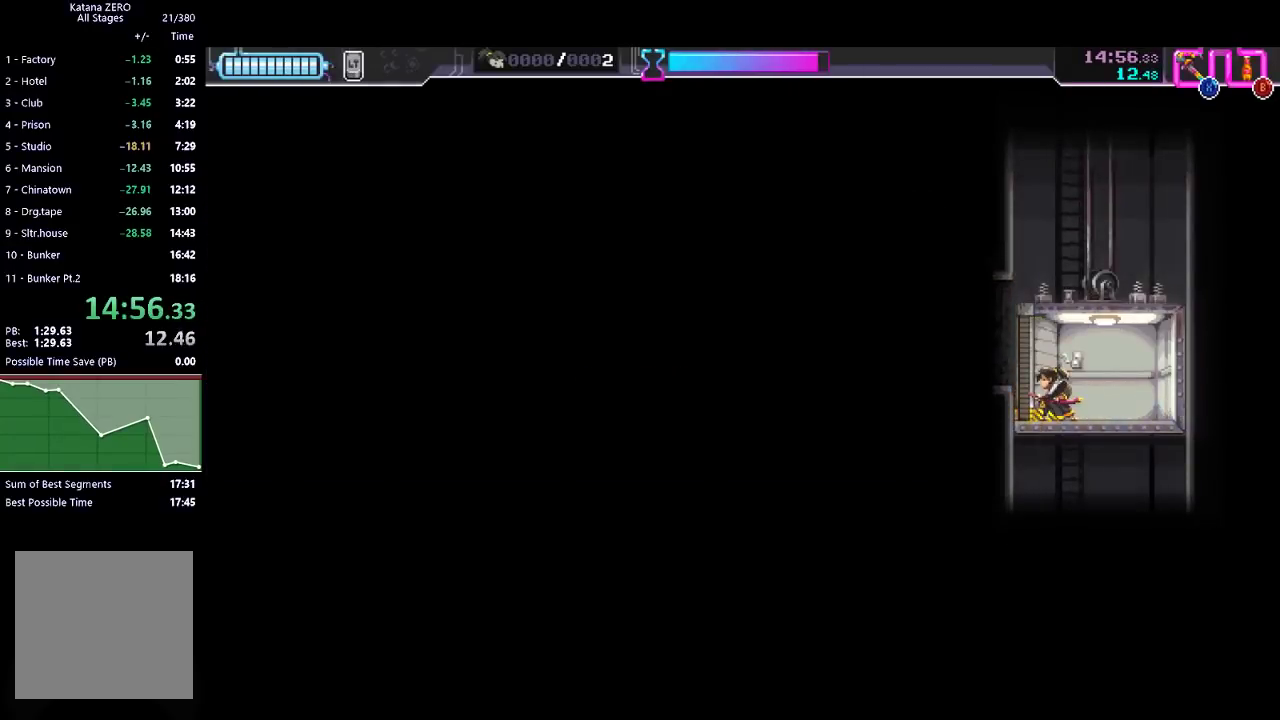
{"buttons": [], "left_stick": "center", "events": []}
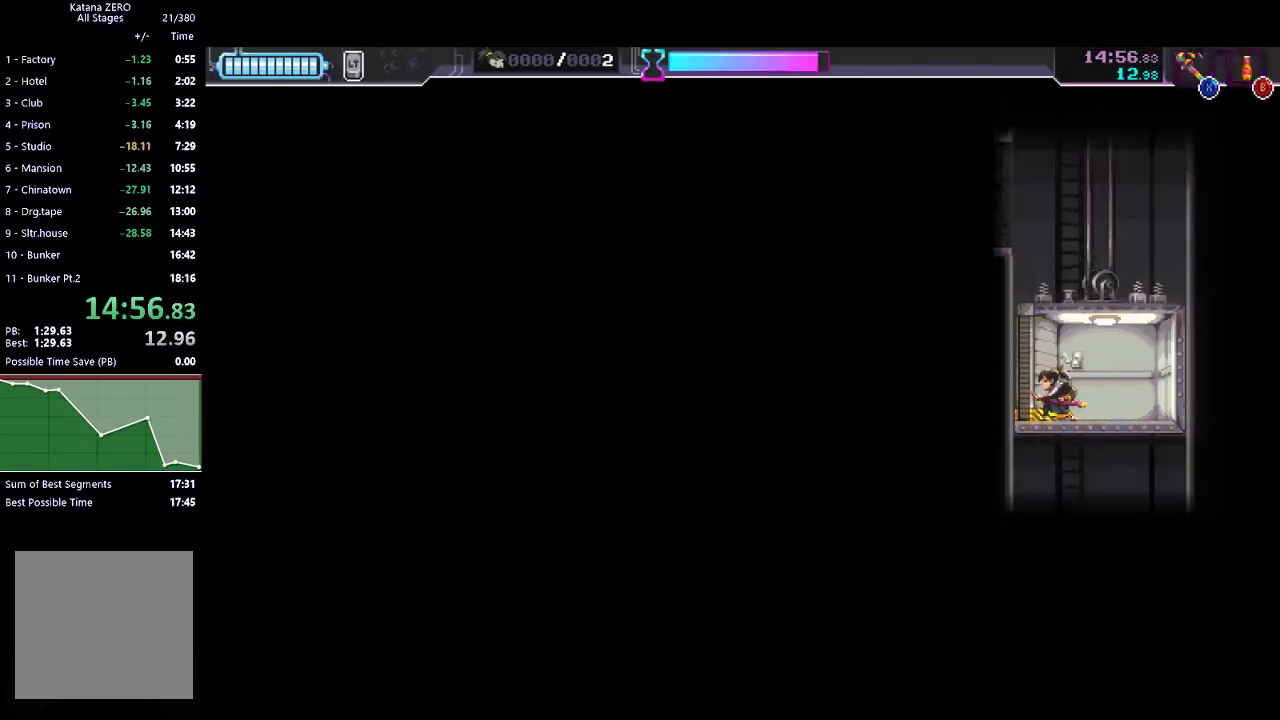
{"buttons": [], "left_stick": "center", "events": []}
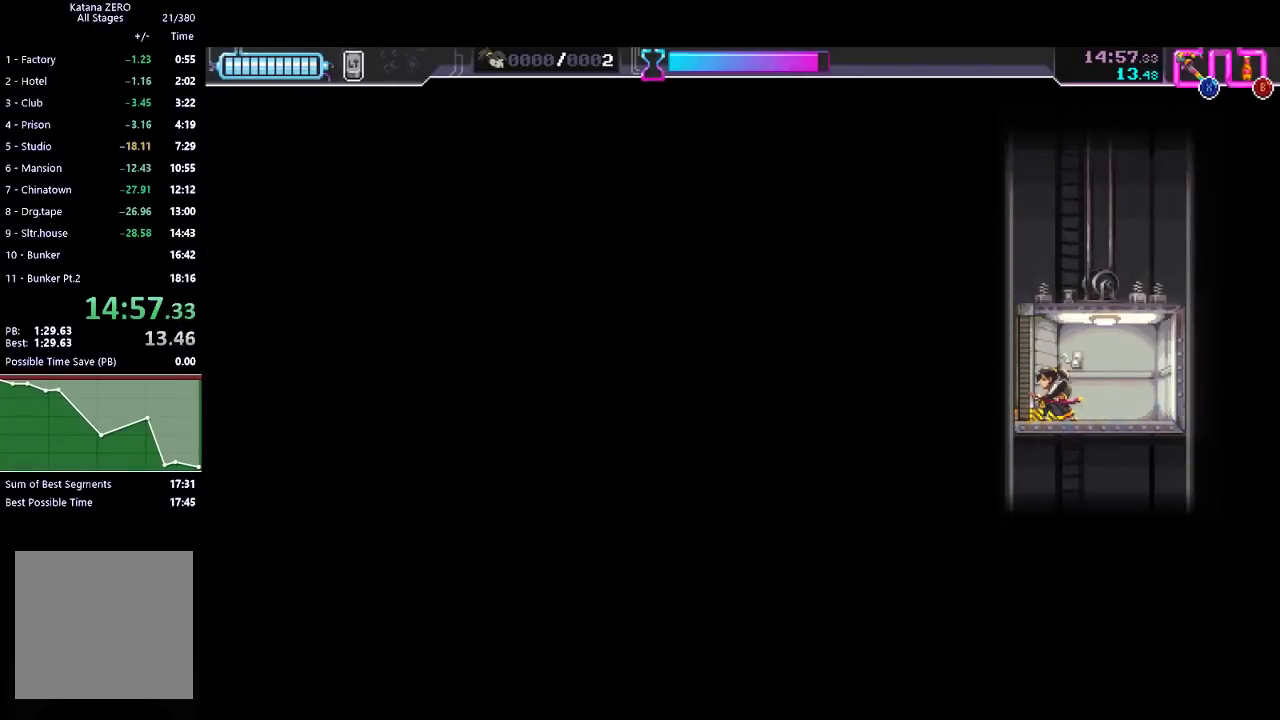
{"buttons": [], "left_stick": "center", "events": []}
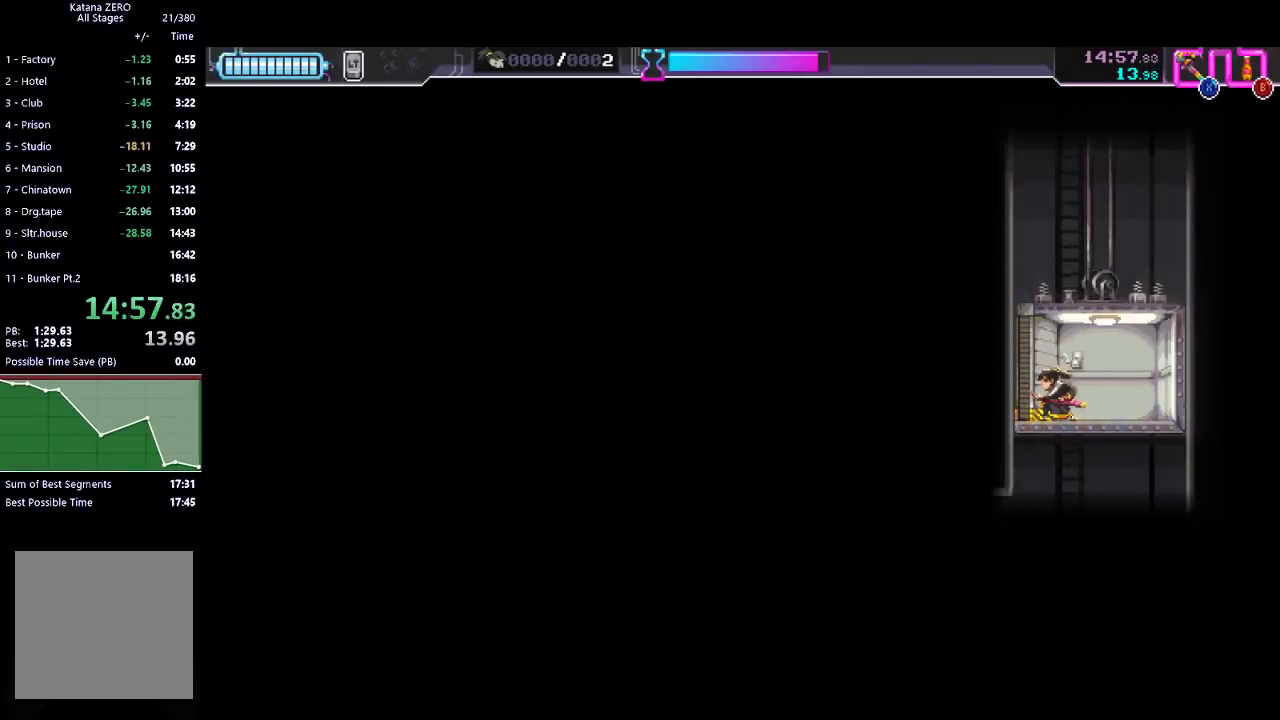
{"buttons": [], "left_stick": "left", "events": [[67, "left_stick", "left"]]}
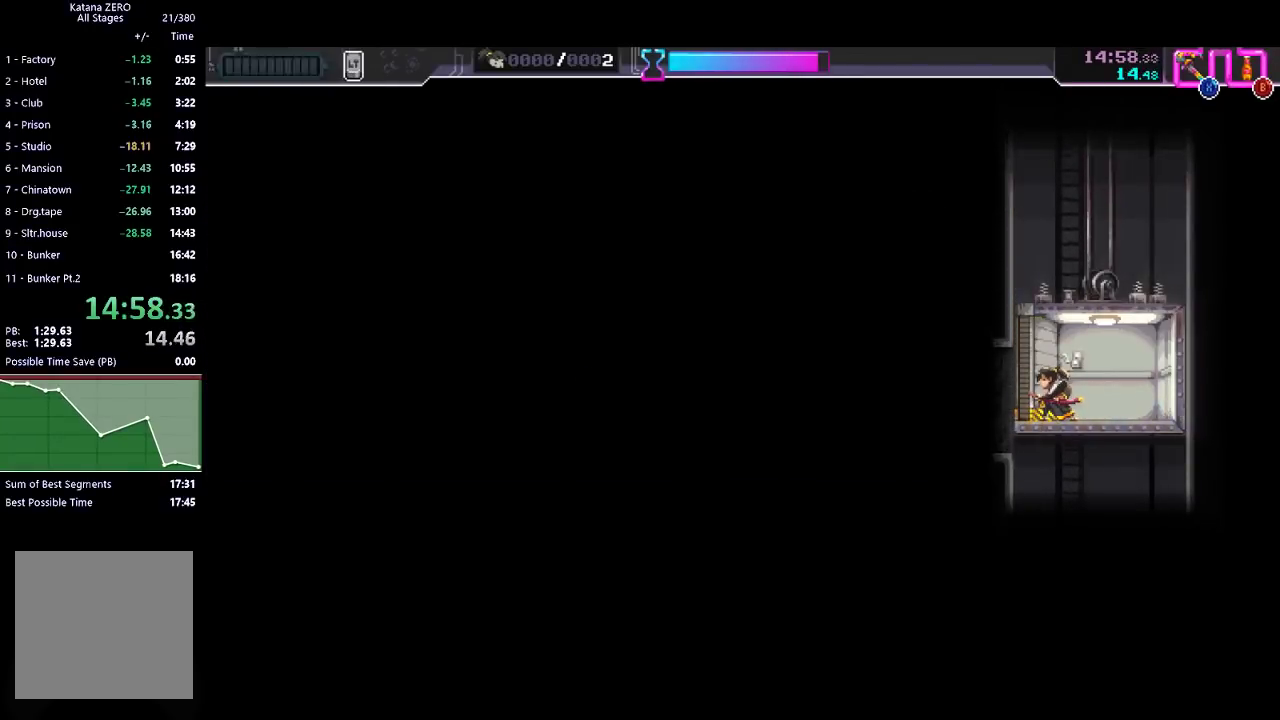
{"buttons": [], "left_stick": "left", "events": [[33, "left_stick", "center"], [300, "left_stick", "left"]]}
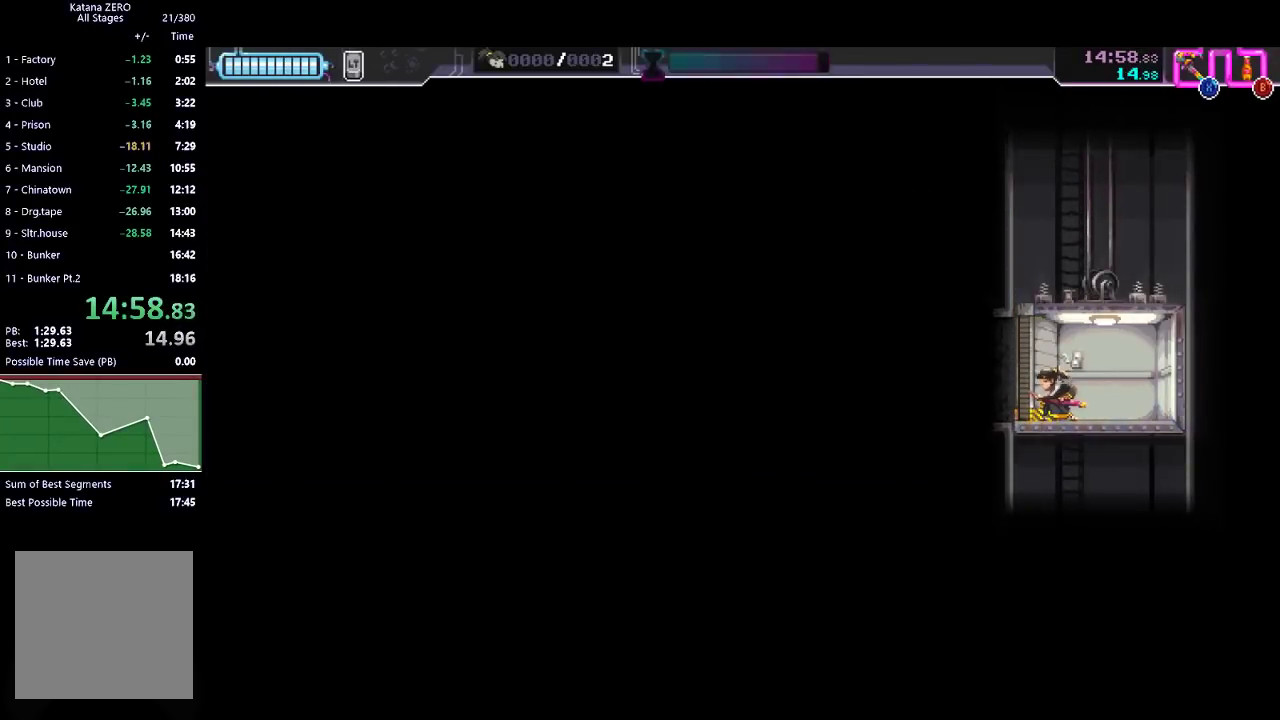
{"buttons": [], "left_stick": "left", "events": []}
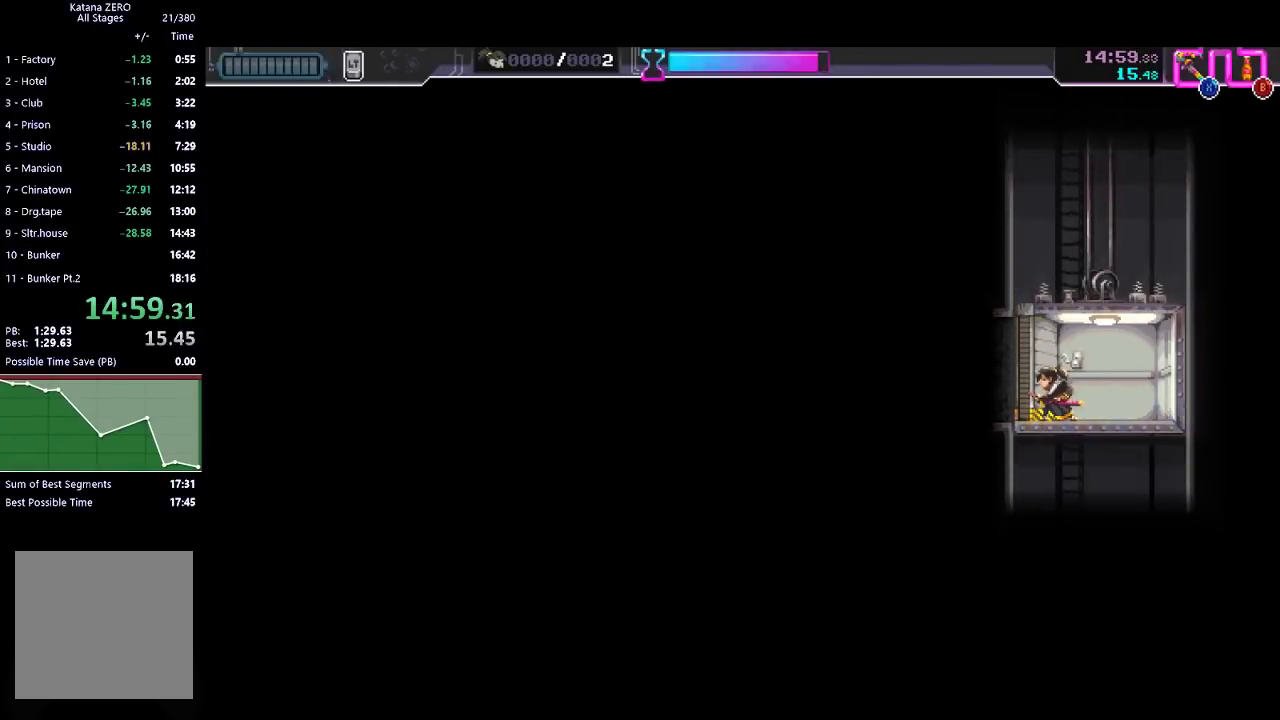
{"buttons": [], "left_stick": "left", "events": []}
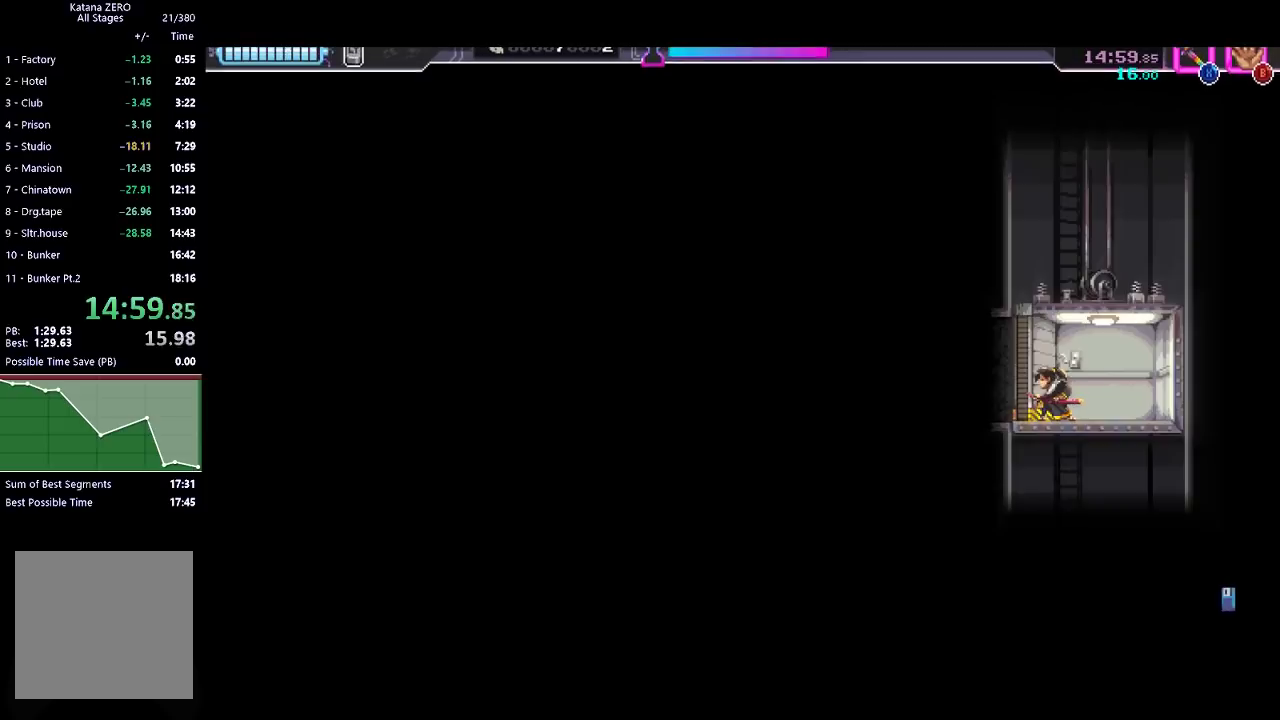
{"buttons": [], "left_stick": "left", "events": []}
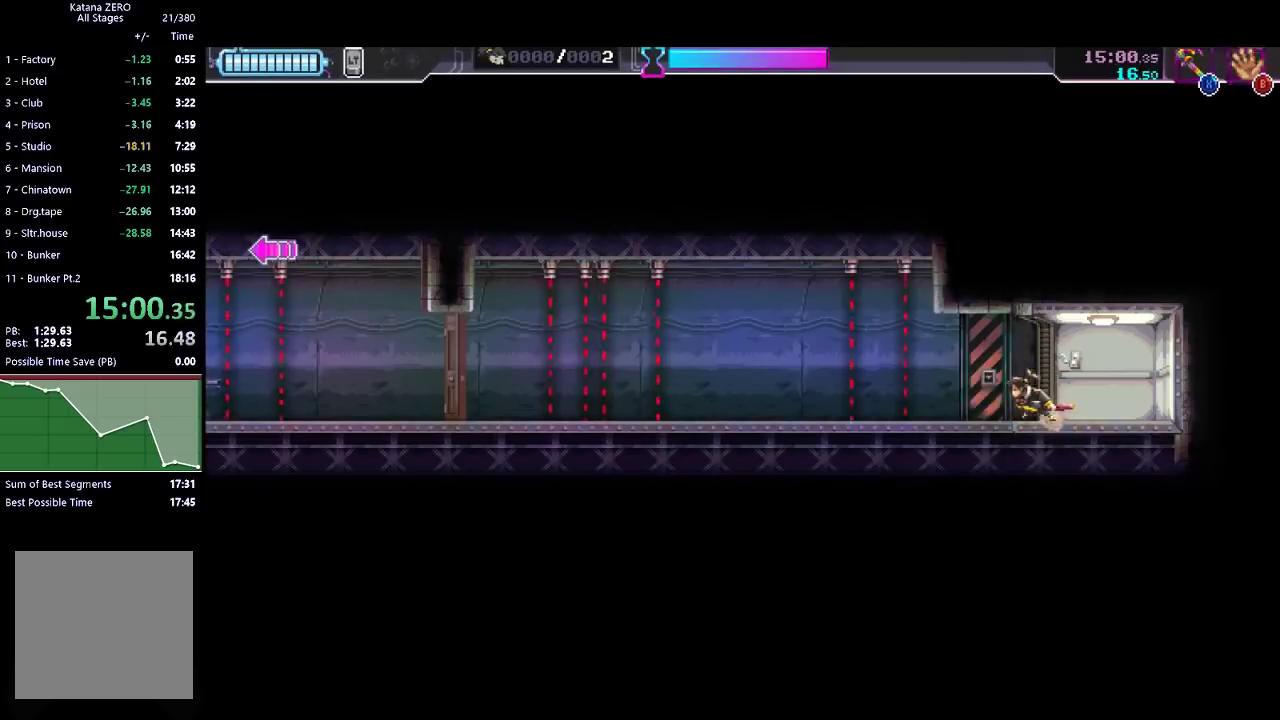
{"buttons": [], "left_stick": "left", "events": [[200, "R2", "down"], [400, "R2", "up"]]}
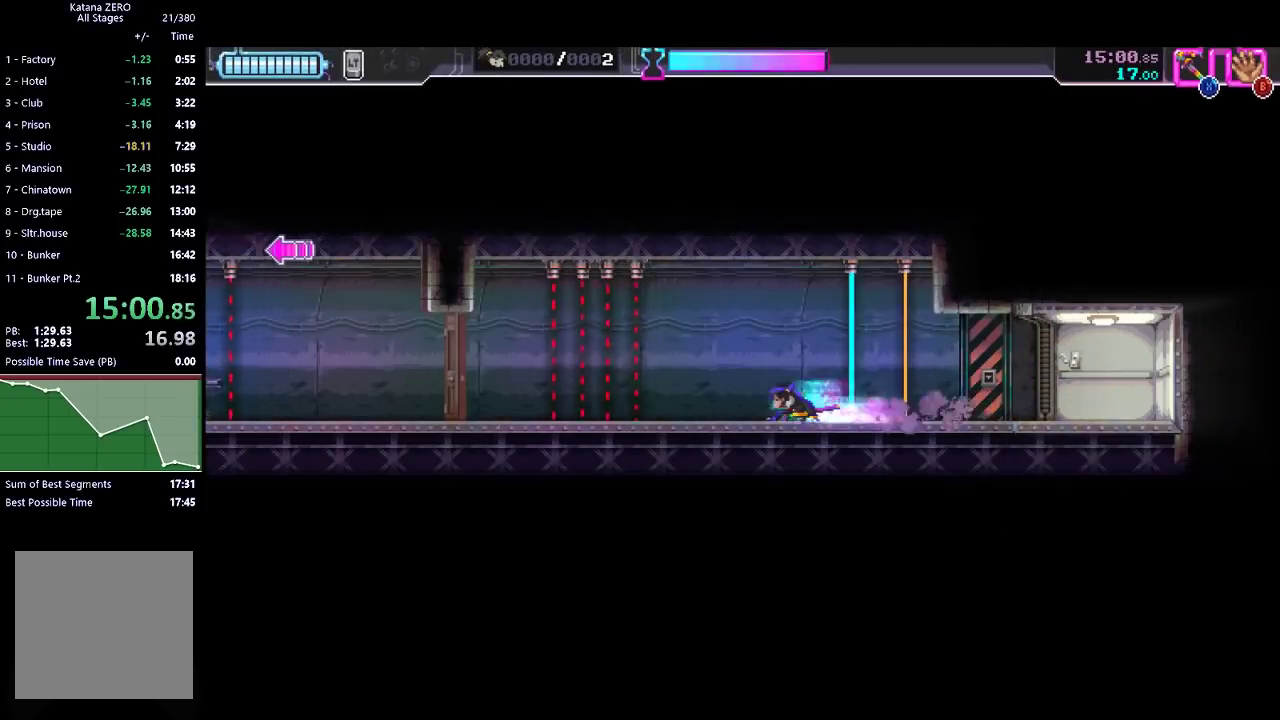
{"buttons": ["R2"], "left_stick": "left", "events": [[267, "R2", "down"]]}
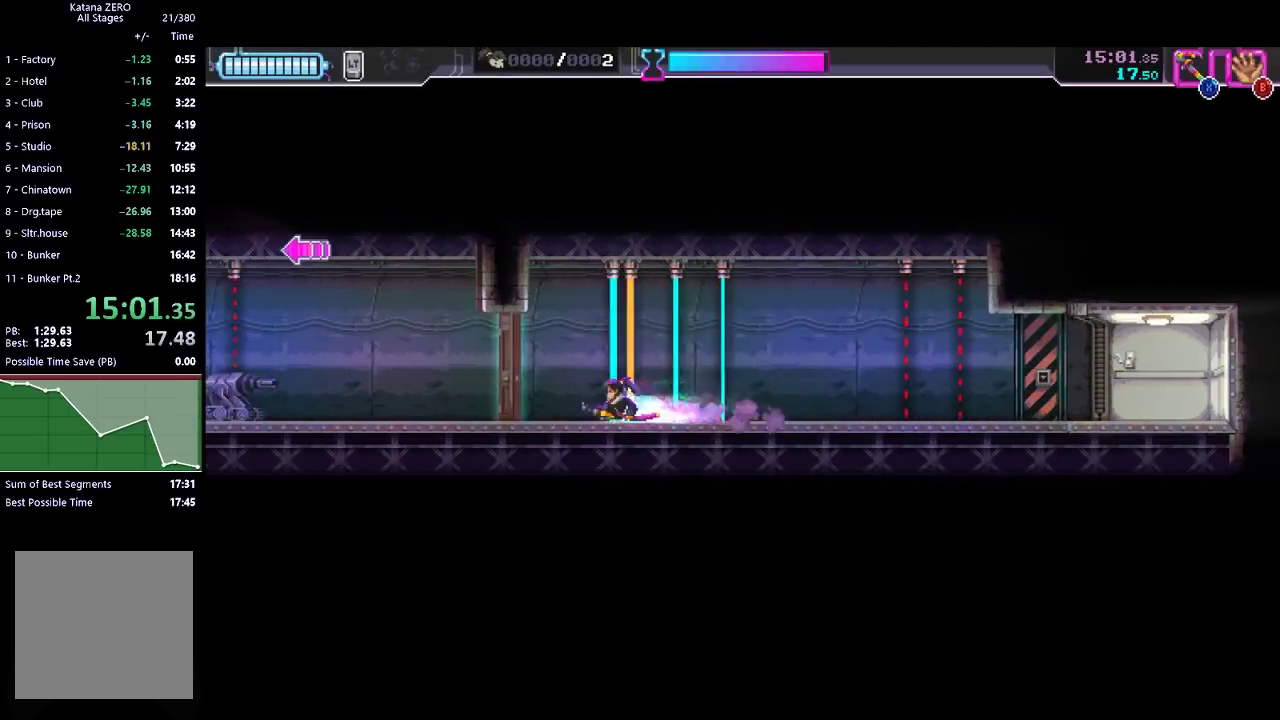
{"buttons": ["R2"], "left_stick": "left", "events": [[33, "R2", "up"], [167, "X", "down"], [267, "X", "up"], [433, "R2", "down"]]}
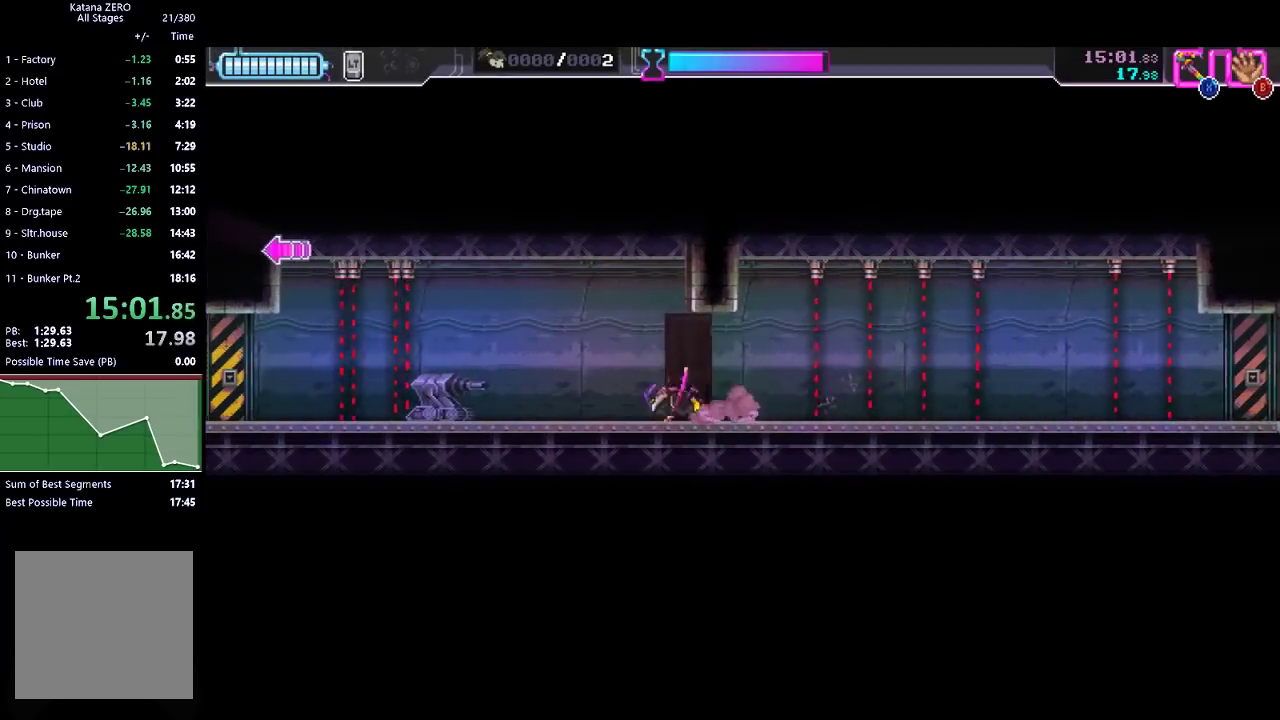
{"buttons": ["R2"], "left_stick": "left", "events": [[167, "R2", "up"], [400, "R2", "down"]]}
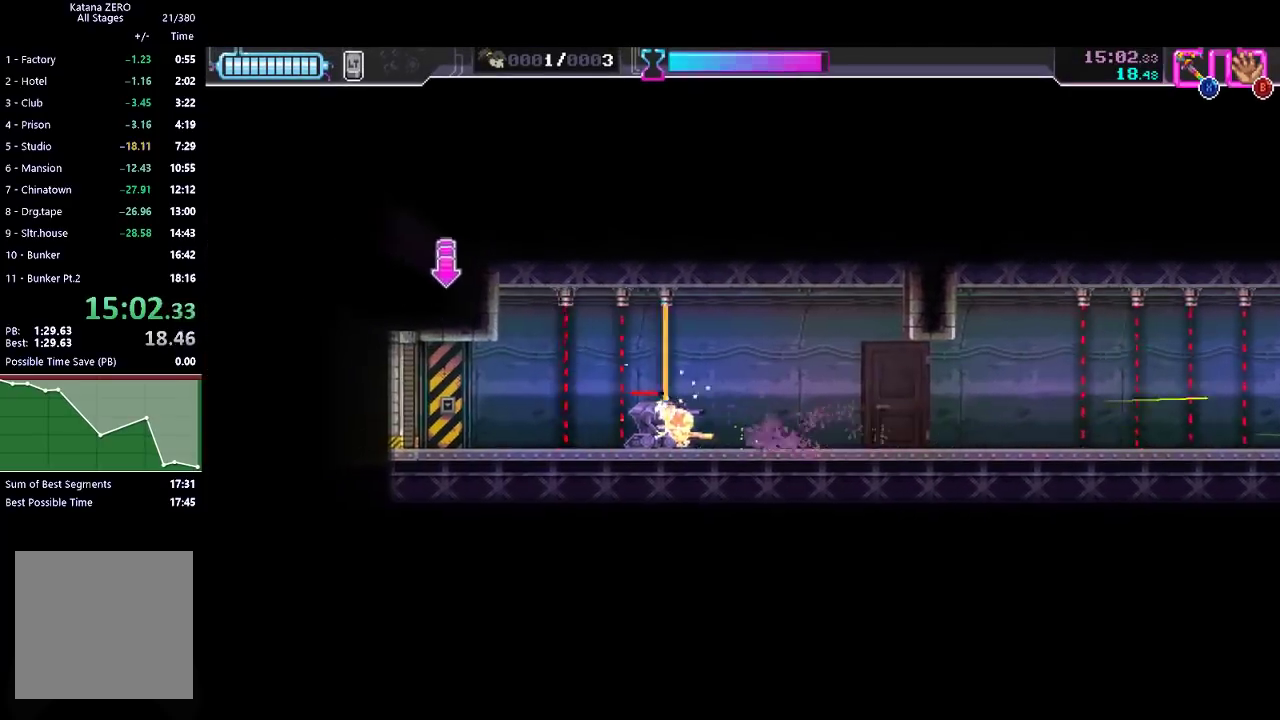
{"buttons": [], "left_stick": "left", "events": [[200, "R2", "up"], [333, "R2", "down"], [500, "R2", "up"]]}
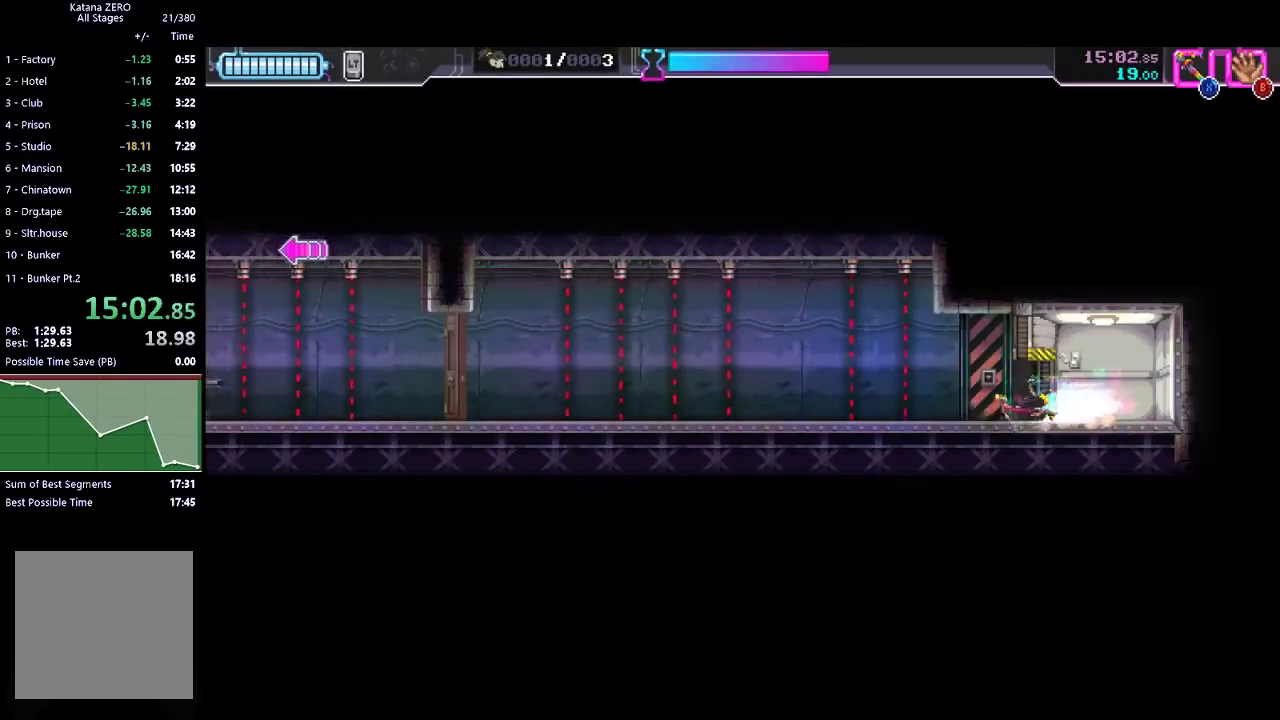
{"buttons": [], "left_stick": "left", "events": [[167, "left_stick", "right"], [200, "A", "down"], [300, "A", "up"], [300, "left_stick", "left"], [333, "L1", "down"], [400, "L1", "up"]]}
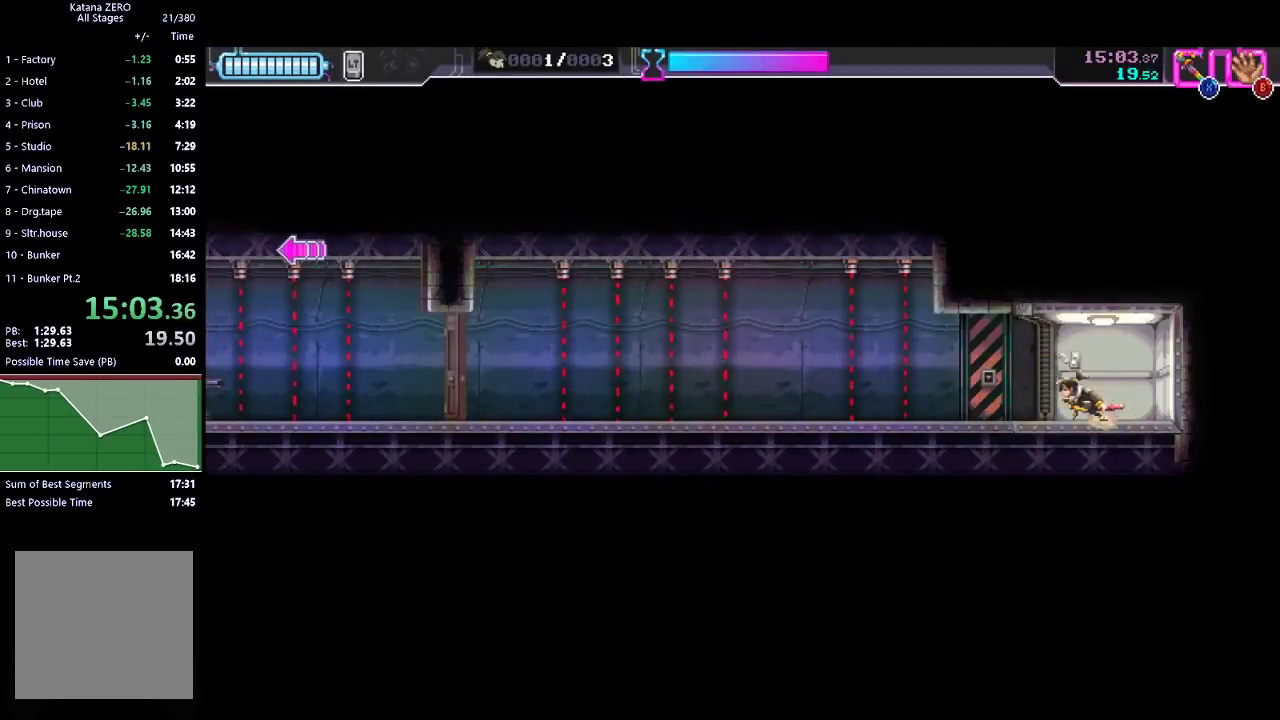
{"buttons": ["R2"], "left_stick": "left", "events": [[333, "R2", "down"]]}